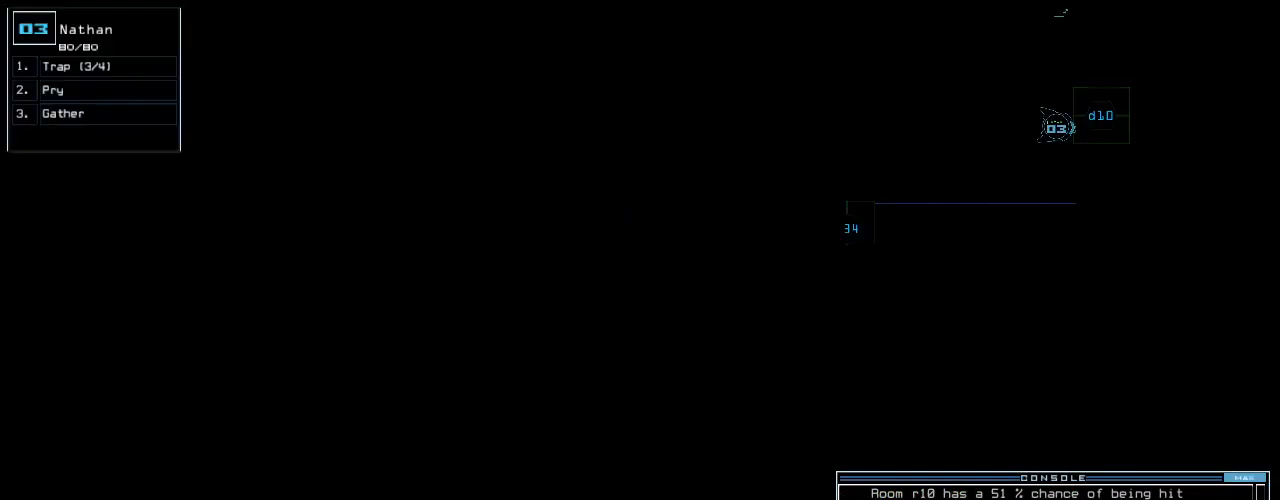
Gameplay with keyboard; each line is a JSON object with the keys held at the frame after it. "events" lists presses ("down") and releases ("up") of ".", "0", "1", "2", "3", "4", "5", "6", "7", "8", "9", "a", "b", "backspace", "c", "caps_lock", "comma", "ctrl_l", "ctrl_r", "d", "down", "e", "equals", "escape", "f", "g", "h", "i", "j", "k", "l", "left", "m", "minus", "n", "o", "p", "q", "quote", "r", "return", "right", "s", "semicolon", "shift_l", "shift_r", "space", "t", "tab", "tilde", "u", "up", "v", "w", "x", "y" and "z" between this image and that frame as [ms after this image, input, new state], when the widget could be followed in between. No other keys are recorded. Mouse input is not recorded.
{"keys": [], "events": []}
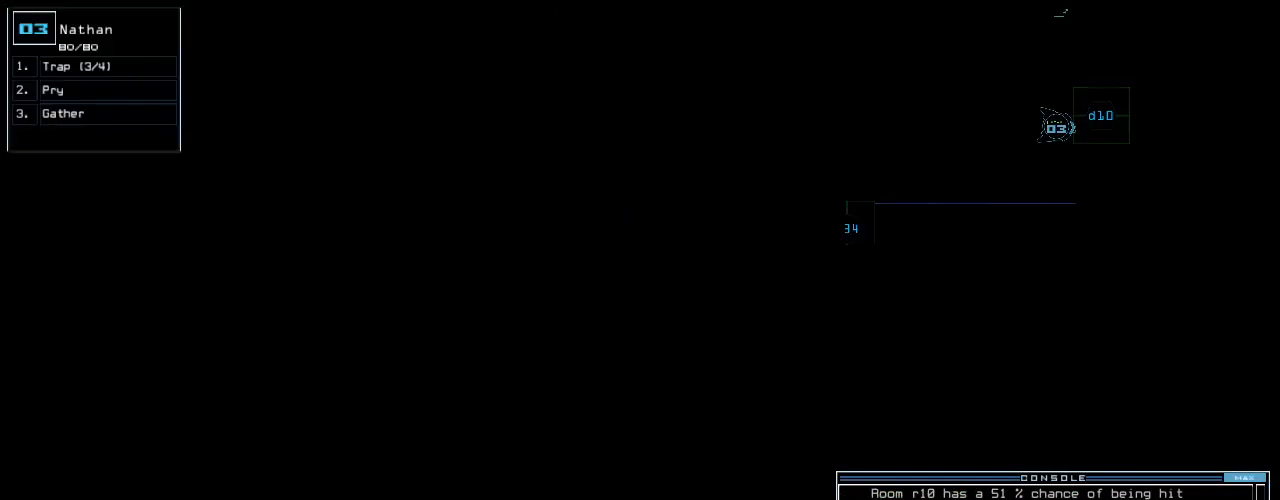
{"keys": ["up"], "events": [[100, "return", "down"], [140, "return", "up"], [260, "up", "down"]]}
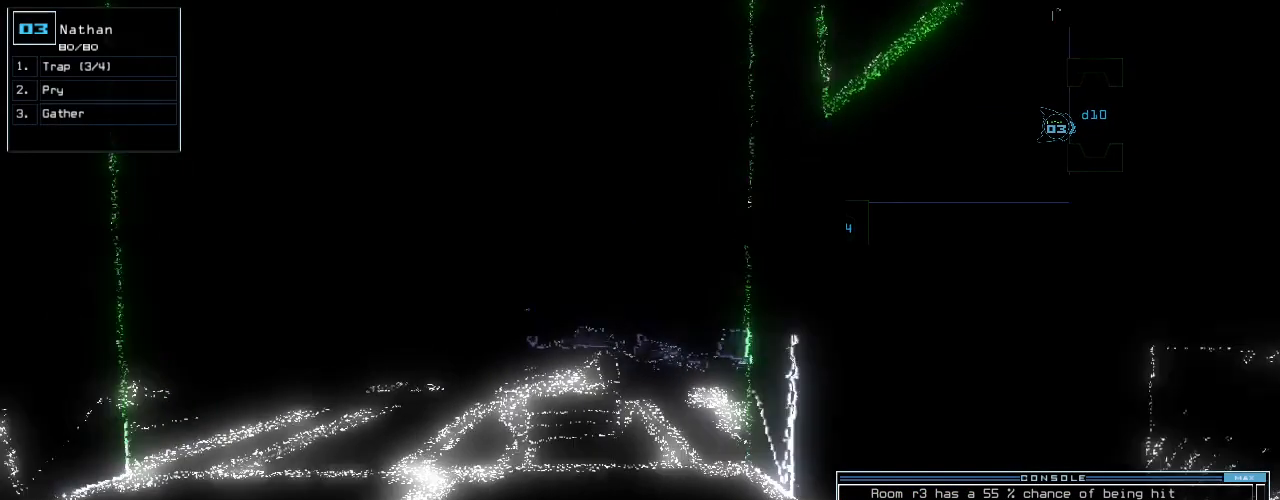
{"keys": [], "events": [[180, "up", "up"]]}
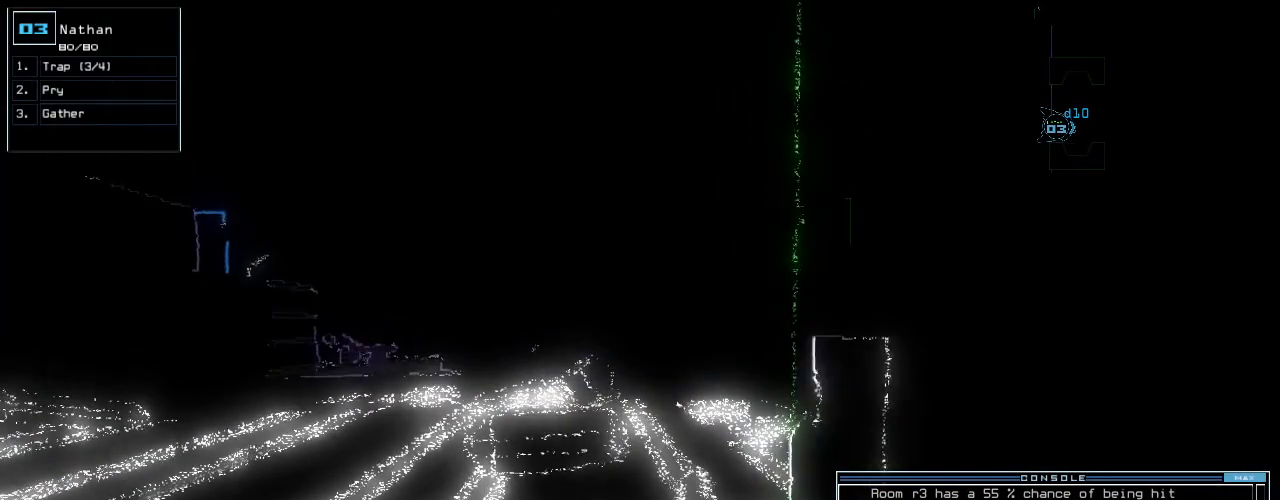
{"keys": [], "events": []}
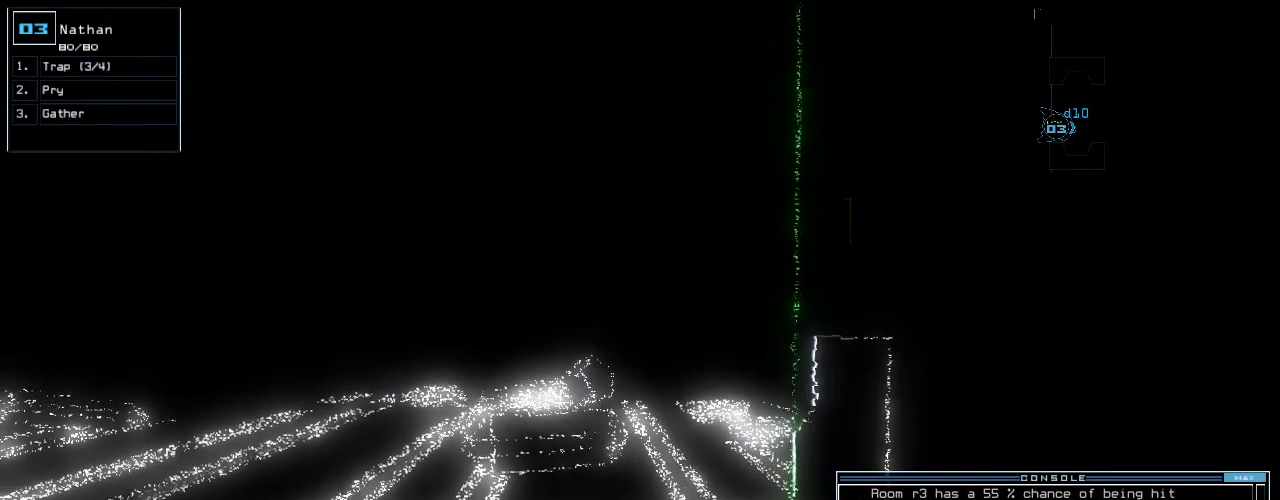
{"keys": [], "events": [[120, "left", "down"], [160, "left", "up"], [160, "up", "down"], [340, "right", "down"], [380, "up", "up"], [400, "right", "up"]]}